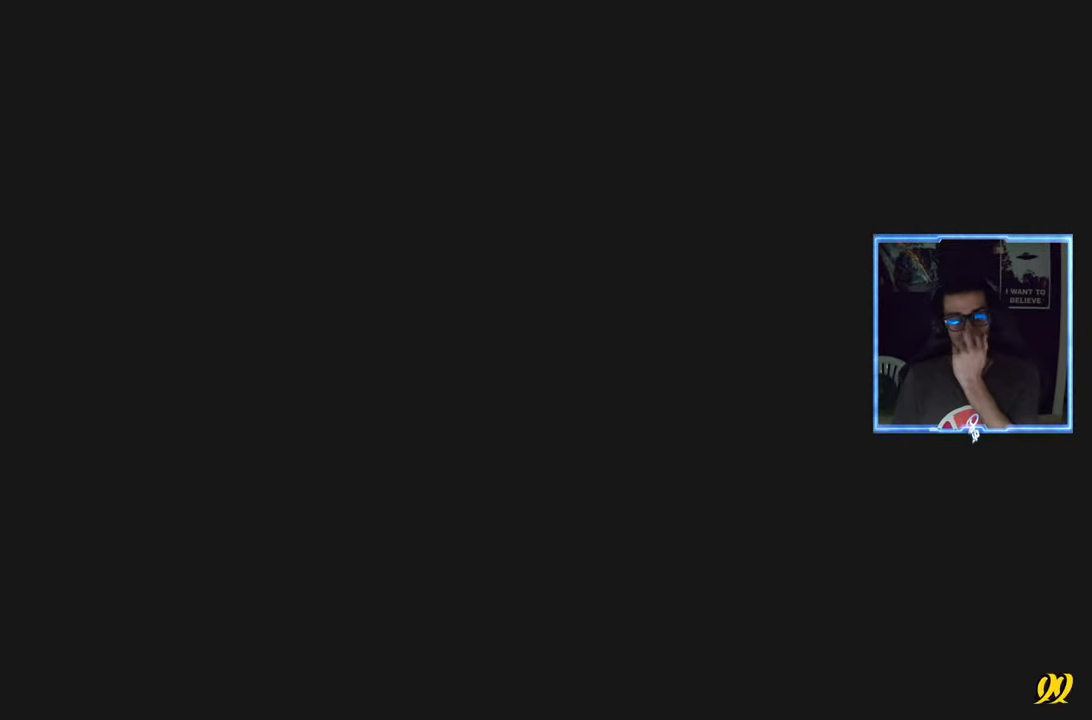
Gameplay with a controller (Xbox layout); each line is a JSON object with the inputs held at the frame after it. "events" lists button and stick changes between this image and that frame as [ms after this image, input, new state], when the widget could be followed in between.
{"buttons": ["R2"], "left_stick": "center", "right_stick": "center", "events": [[183, "R2", "down"]]}
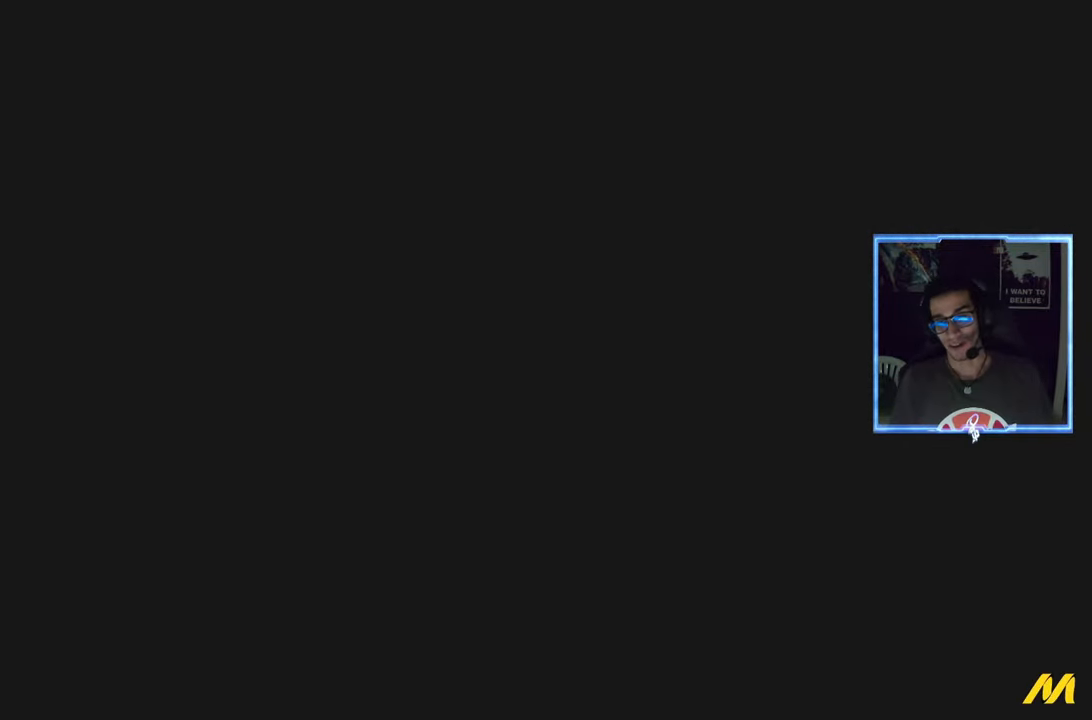
{"buttons": [], "left_stick": "center", "right_stick": "center", "events": [[483, "R2", "up"]]}
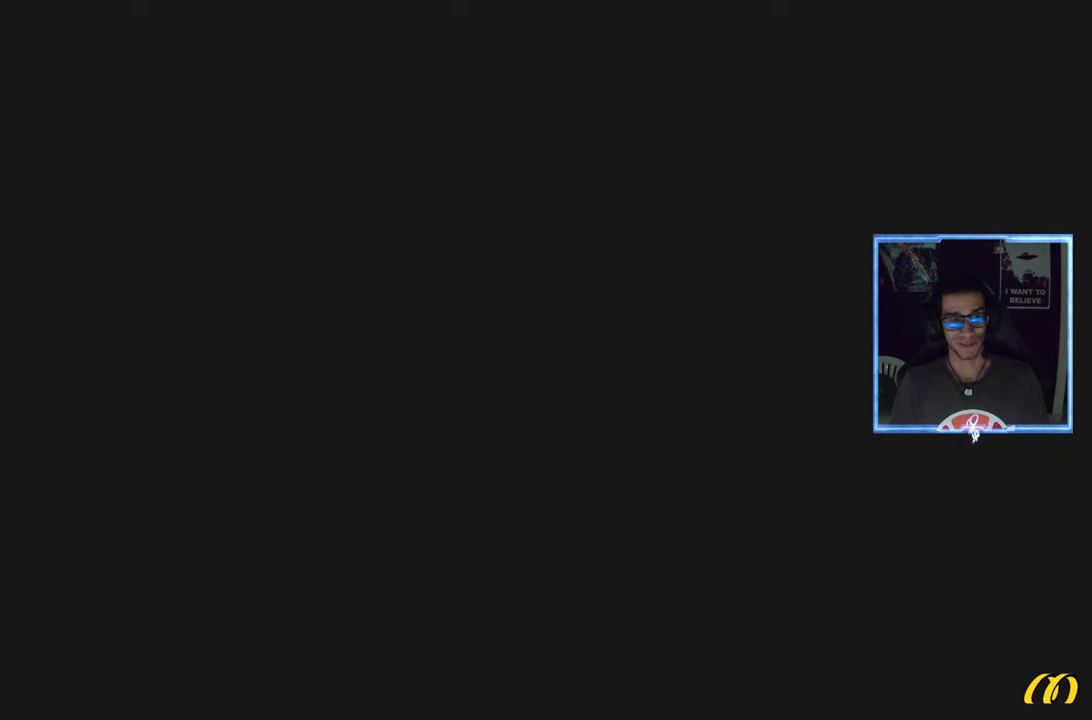
{"buttons": ["L2"], "left_stick": "center", "right_stick": "center", "events": [[133, "R2", "down"], [300, "L2", "down"], [333, "R2", "up"]]}
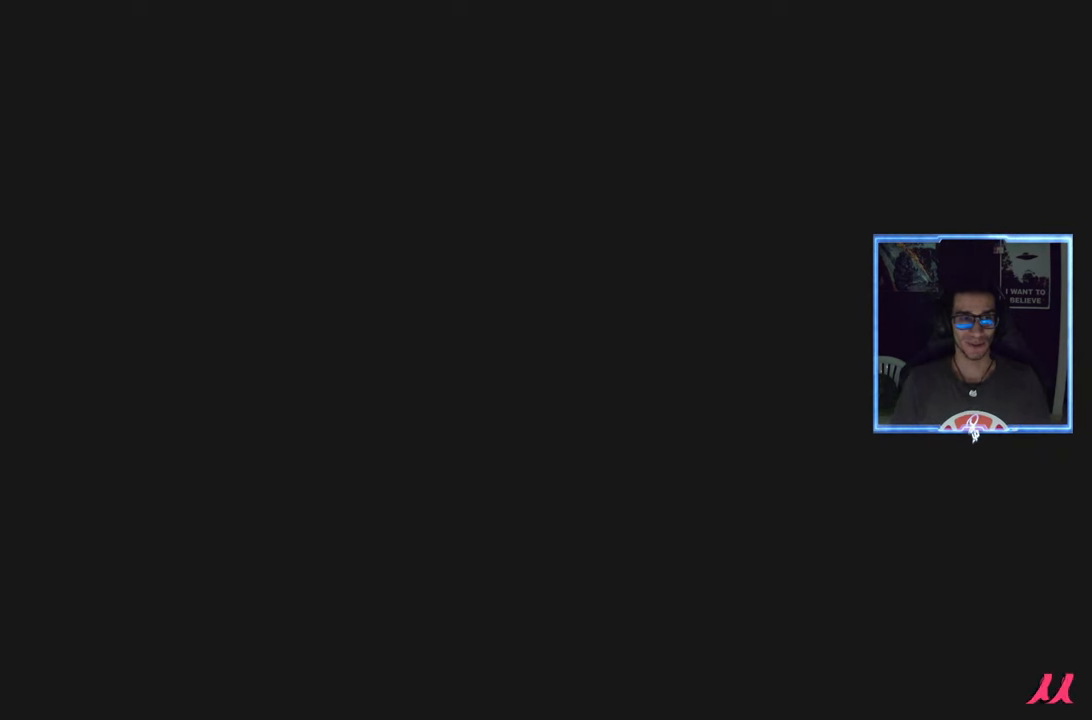
{"buttons": ["R2"], "left_stick": "center", "right_stick": "center", "events": [[33, "R2", "down"], [67, "L2", "up"], [233, "R2", "up"], [333, "R2", "down"]]}
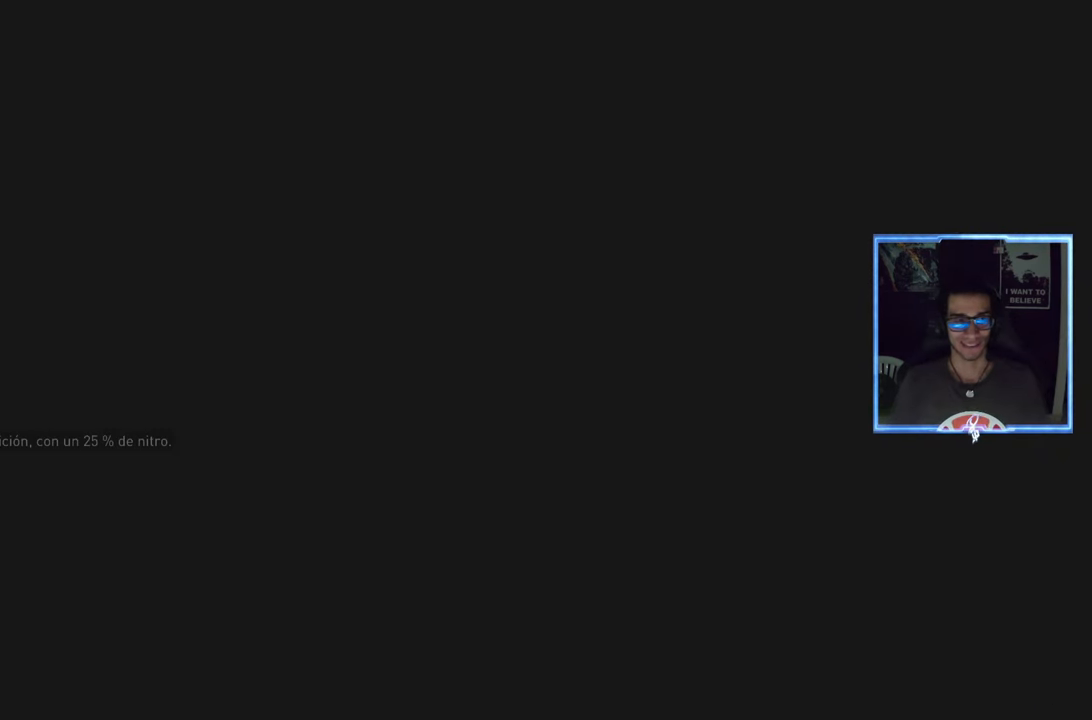
{"buttons": [], "left_stick": "center", "right_stick": "center", "events": [[33, "R2", "up"], [300, "L3", "down"], [433, "L3", "up"]]}
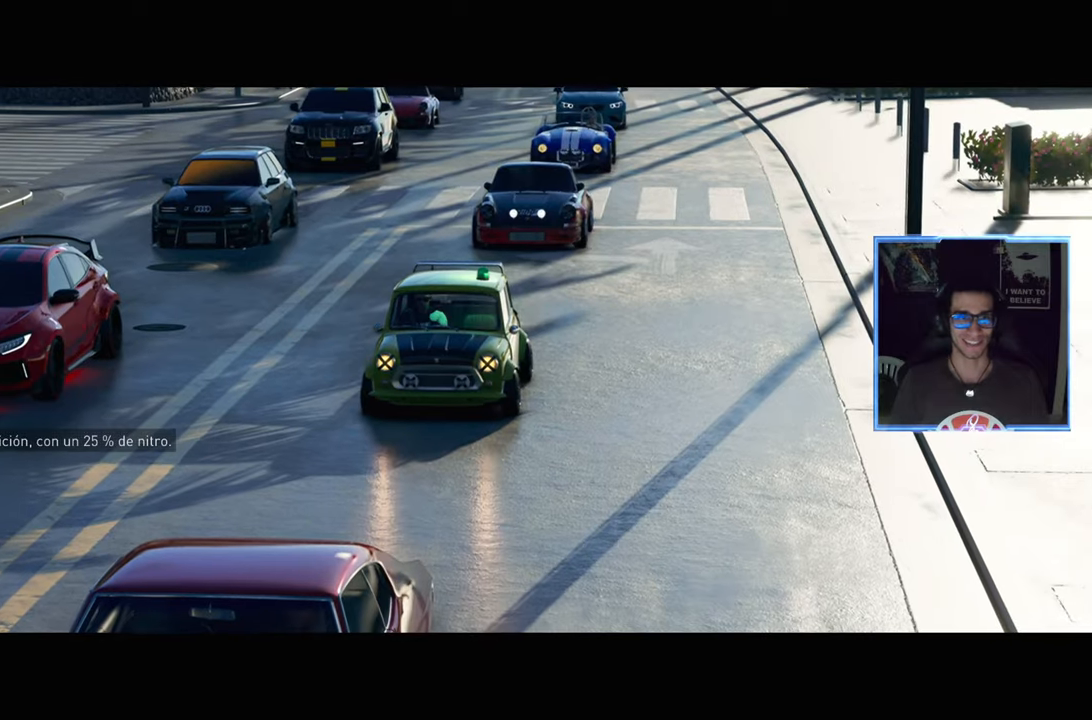
{"buttons": [], "left_stick": "center", "right_stick": "center", "events": []}
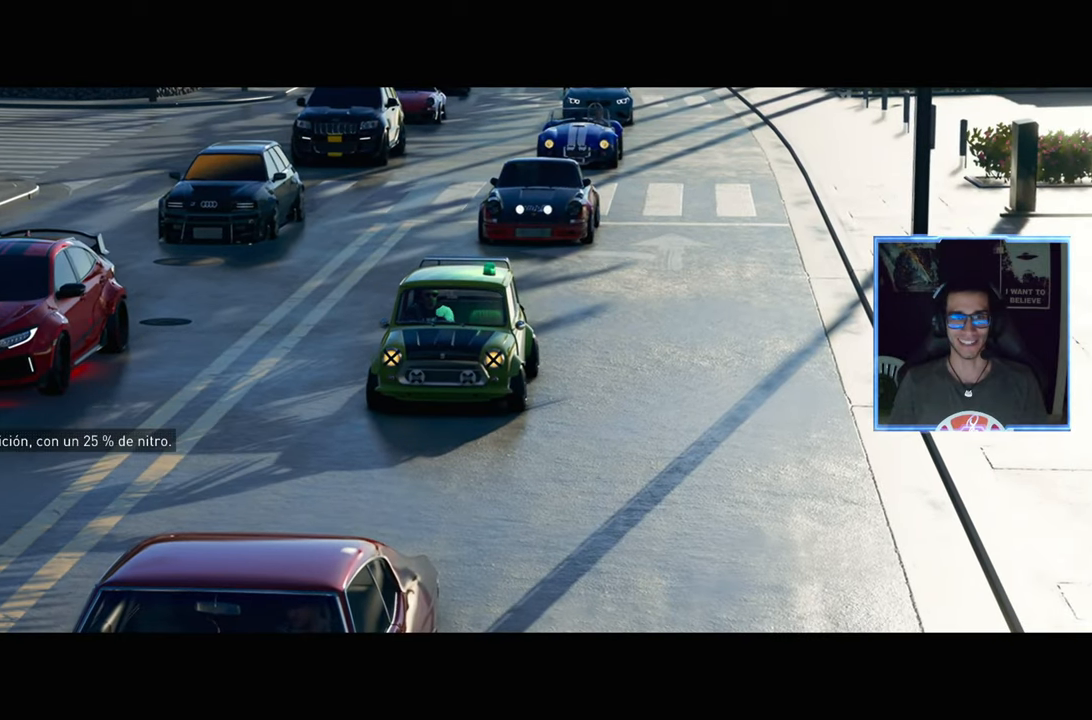
{"buttons": [], "left_stick": "center", "right_stick": "center", "events": [[100, "L3", "down"], [233, "L3", "up"]]}
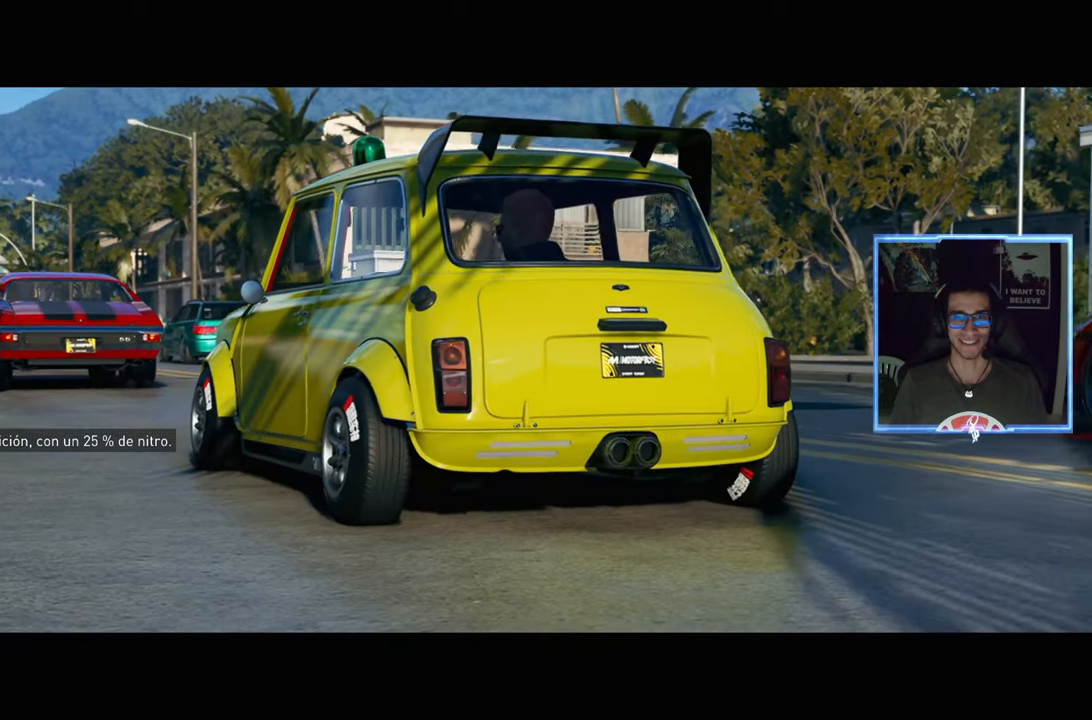
{"buttons": [], "left_stick": "center", "right_stick": "center", "events": [[167, "L3", "down"], [283, "L3", "up"]]}
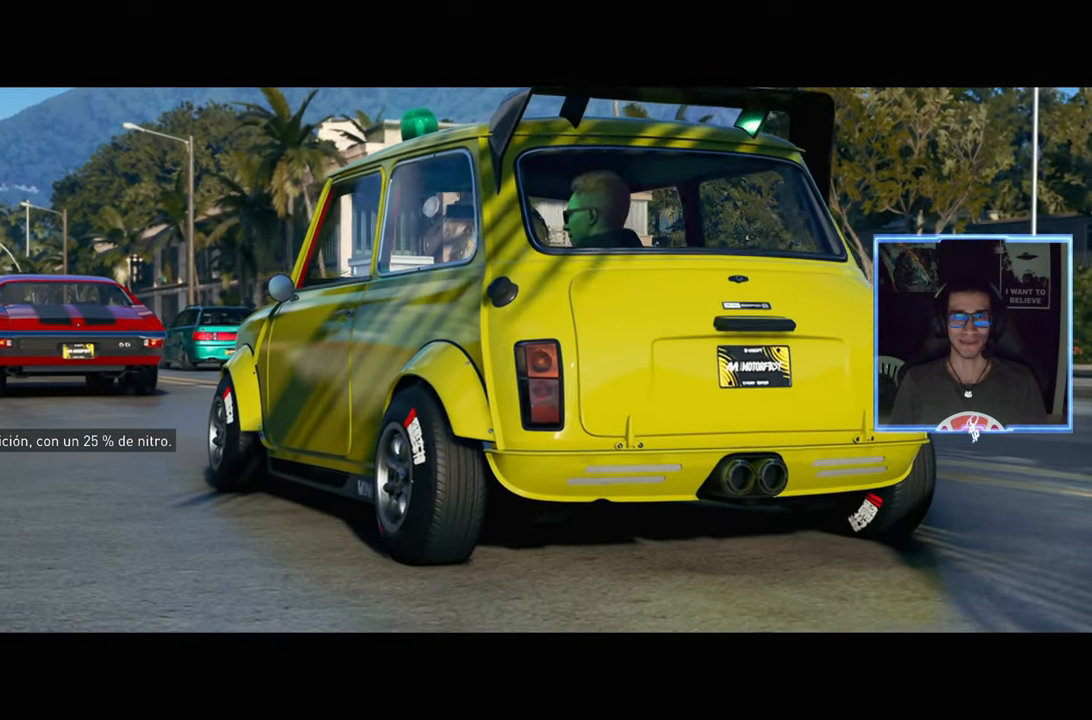
{"buttons": [], "left_stick": "center", "right_stick": "center", "events": []}
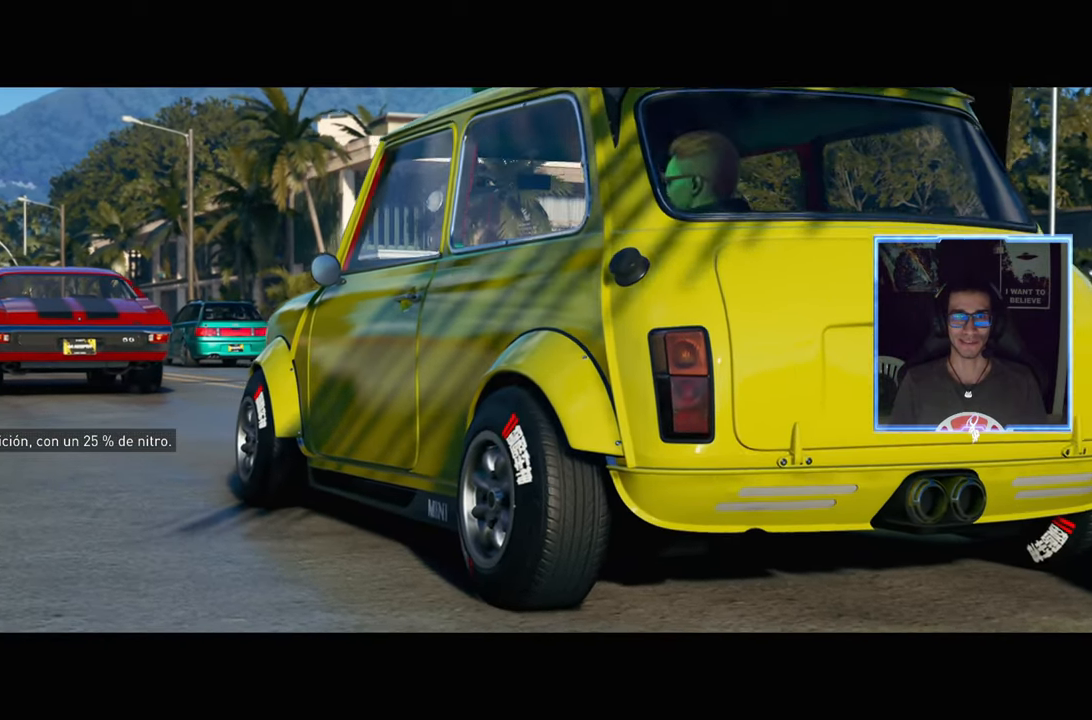
{"buttons": ["R2"], "left_stick": "center", "right_stick": "center", "events": [[500, "R2", "down"]]}
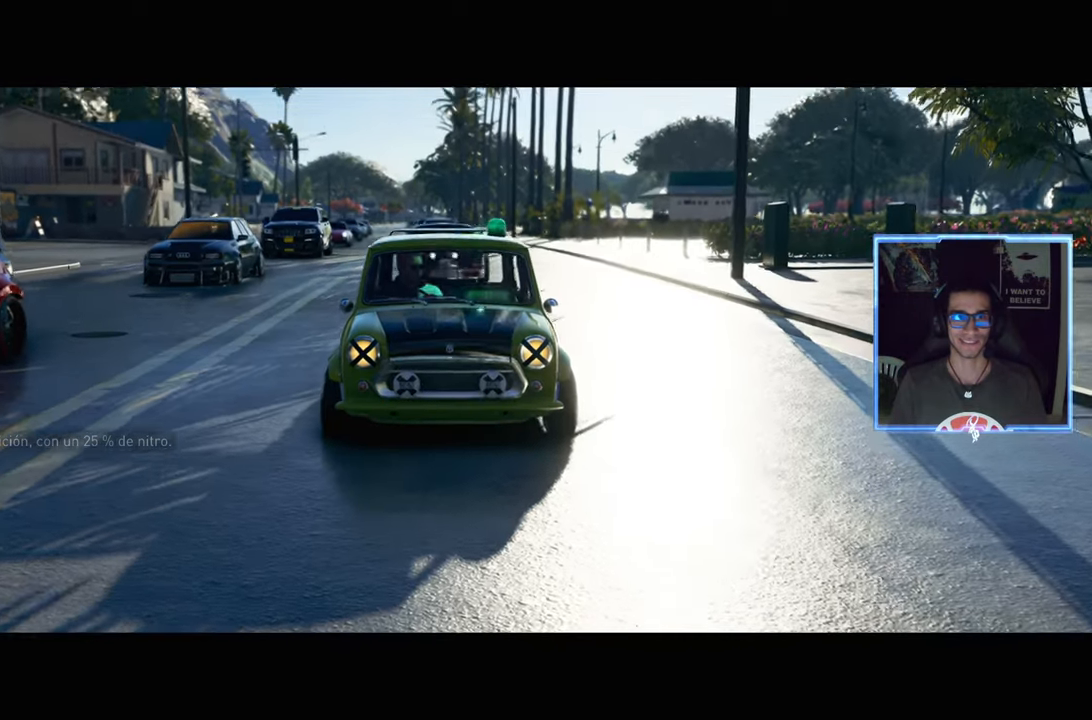
{"buttons": ["R2"], "left_stick": "center", "right_stick": "center", "events": []}
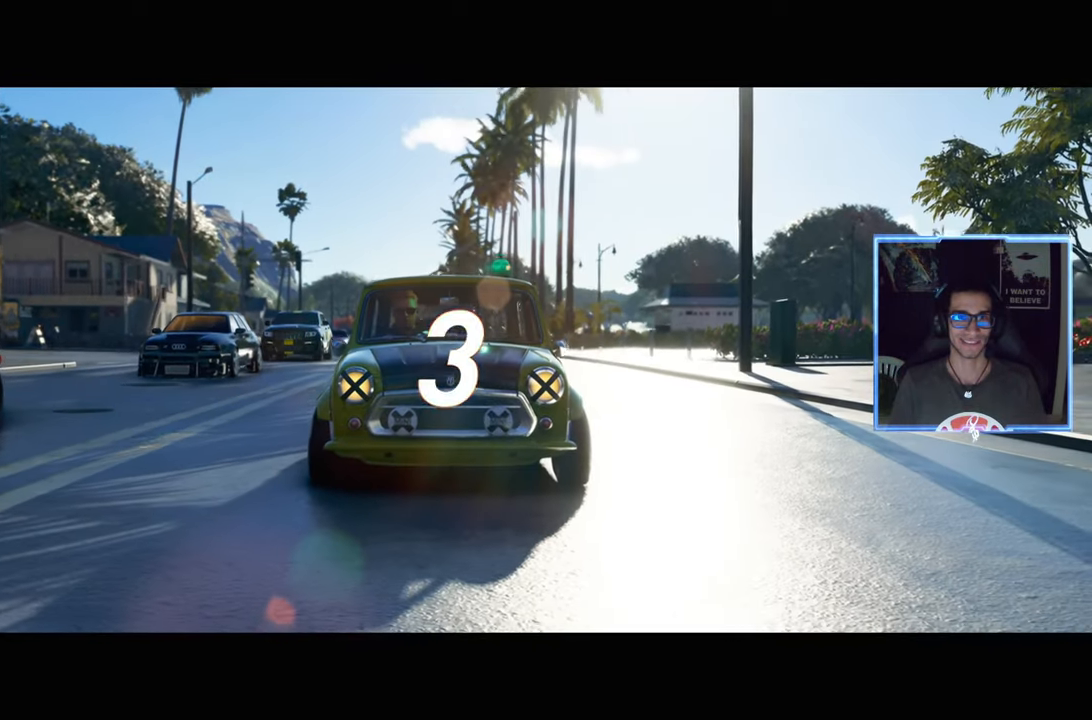
{"buttons": [], "left_stick": "center", "right_stick": "center", "events": [[167, "R2", "up"], [217, "R2", "down"], [400, "R2", "up"]]}
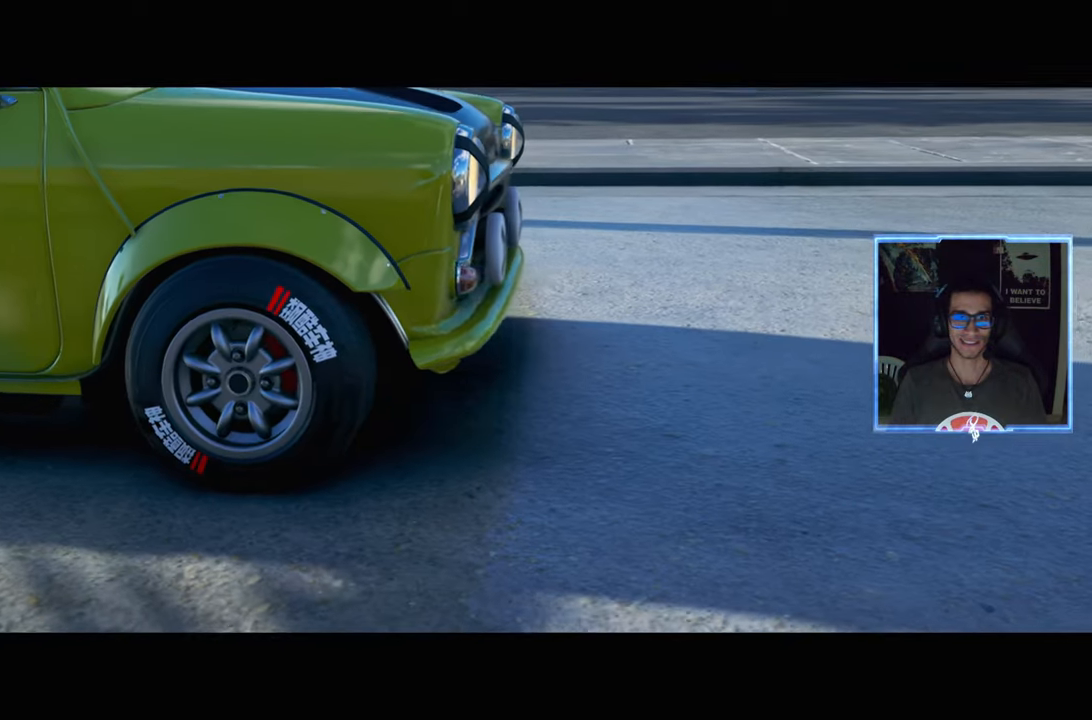
{"buttons": ["R2"], "left_stick": "center", "right_stick": "center", "events": [[300, "R2", "down"]]}
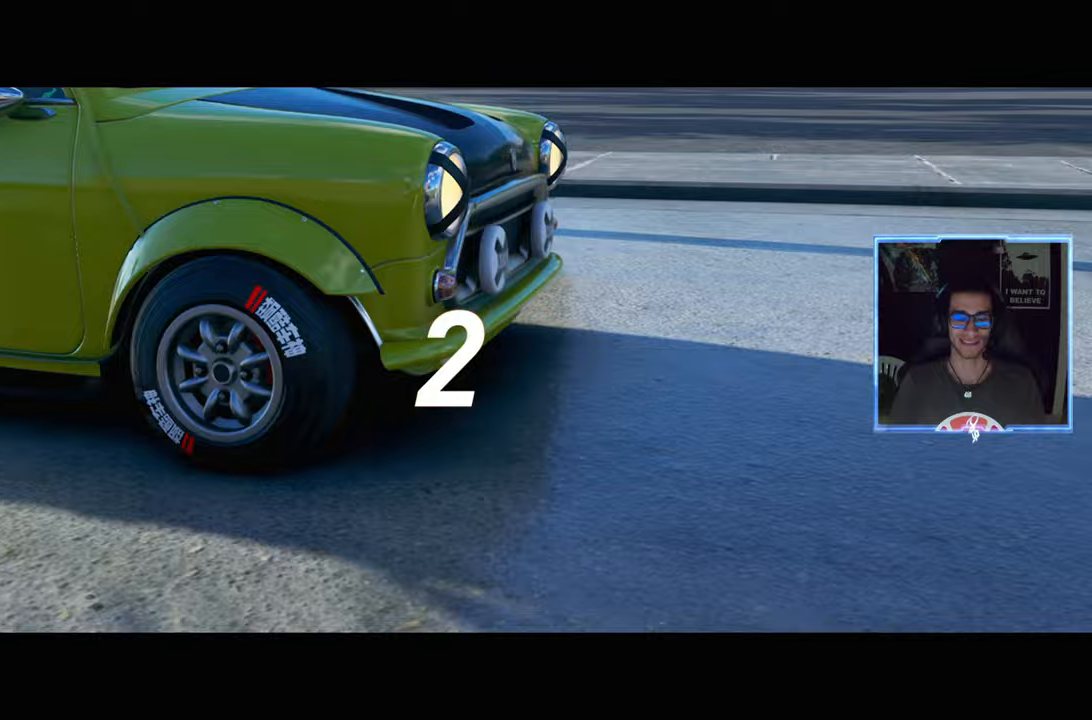
{"buttons": [], "left_stick": "center", "right_stick": "center", "events": [[200, "R2", "up"]]}
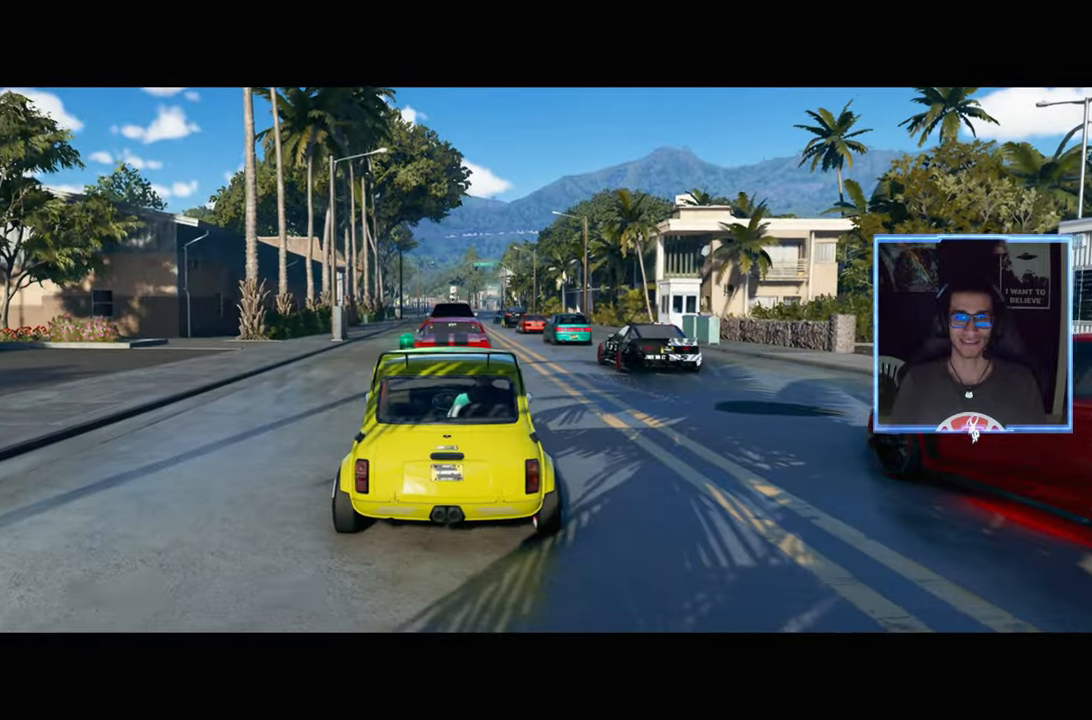
{"buttons": [], "left_stick": "center", "right_stick": "center", "events": []}
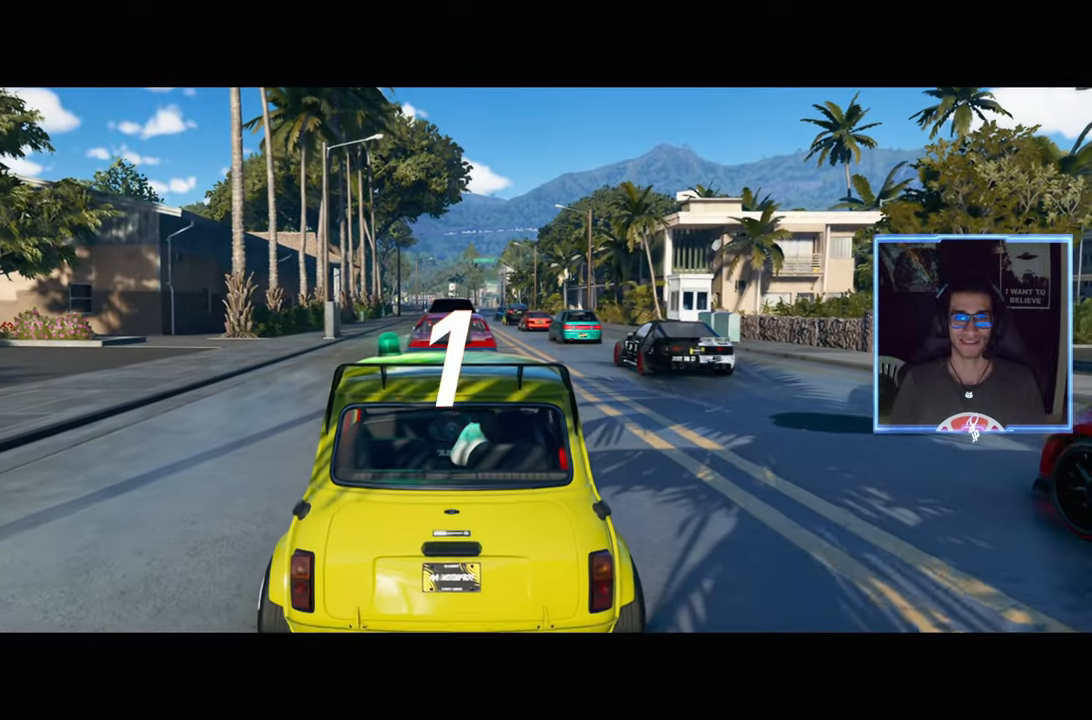
{"buttons": ["R2"], "left_stick": "center", "right_stick": "center", "events": [[167, "R2", "down"]]}
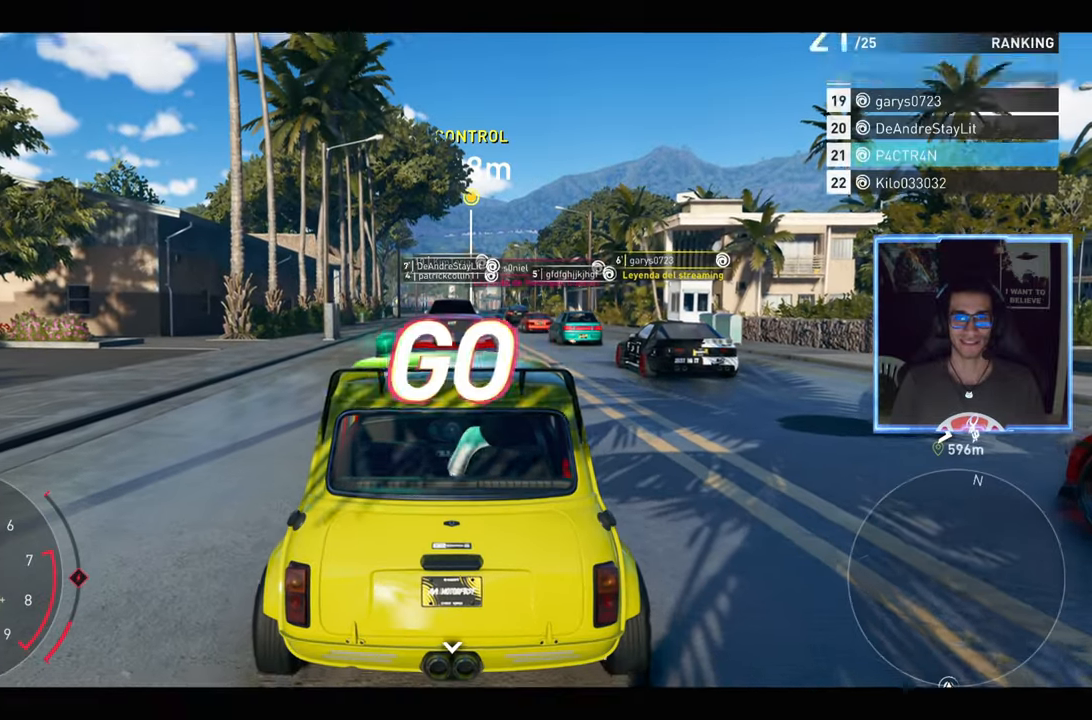
{"buttons": ["R2"], "left_stick": "center", "right_stick": "center", "events": []}
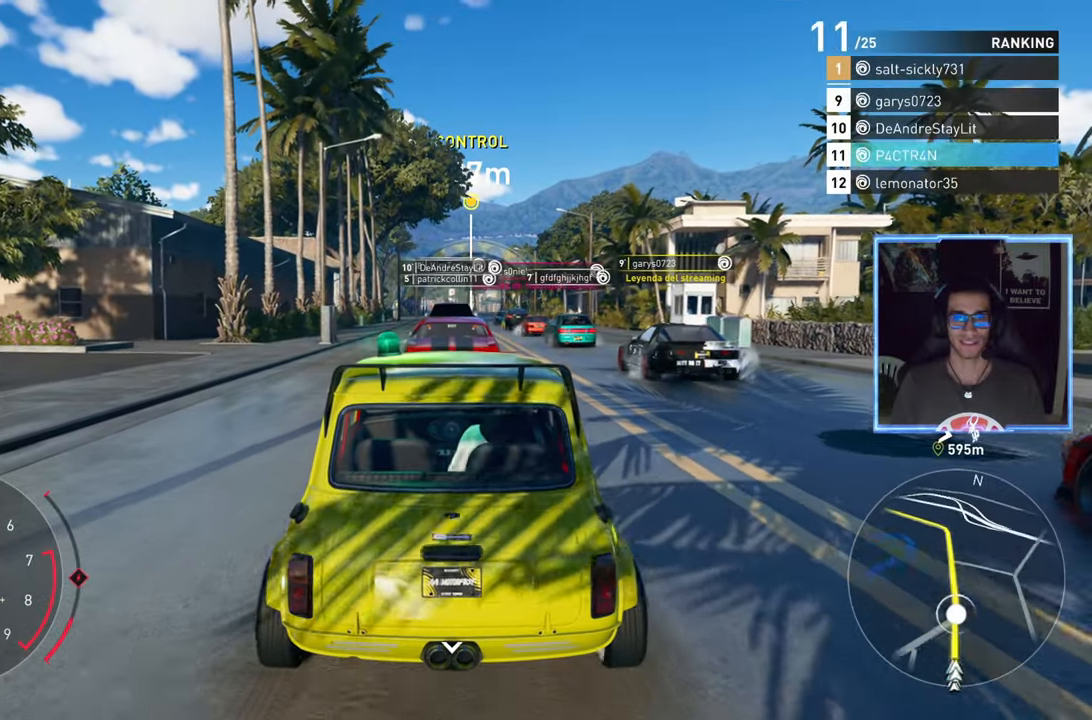
{"buttons": ["R2"], "left_stick": "right", "right_stick": "center", "events": [[400, "left_stick", "right"]]}
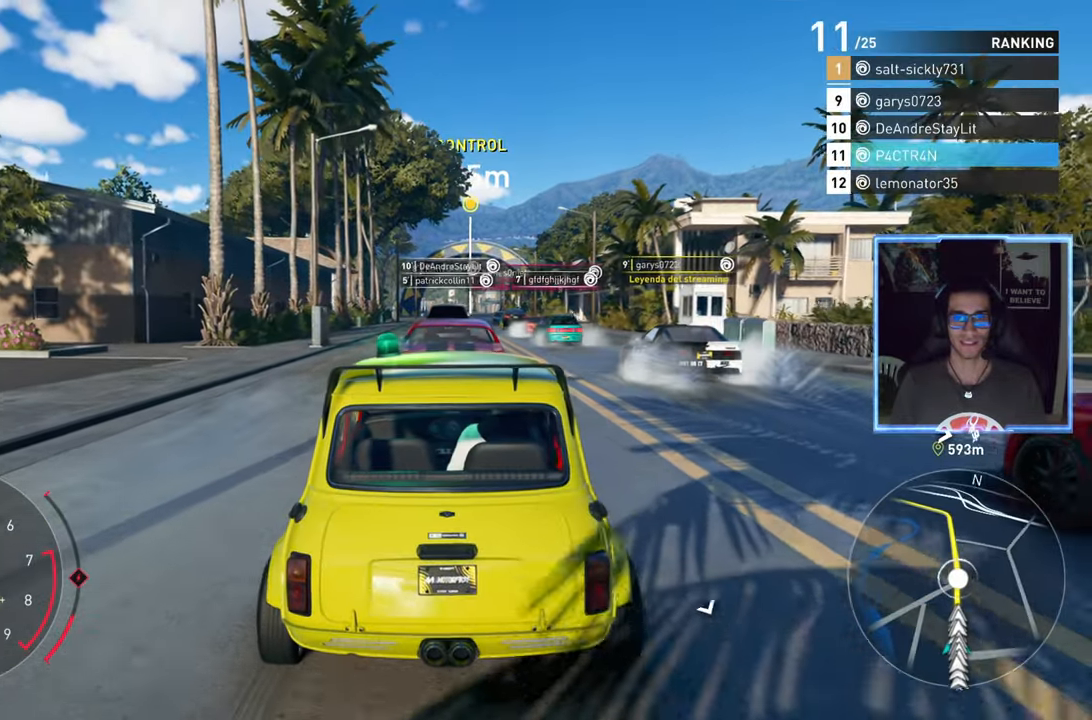
{"buttons": ["R2"], "left_stick": "left", "right_stick": "center", "events": [[200, "left_stick", "center"], [417, "left_stick", "left"]]}
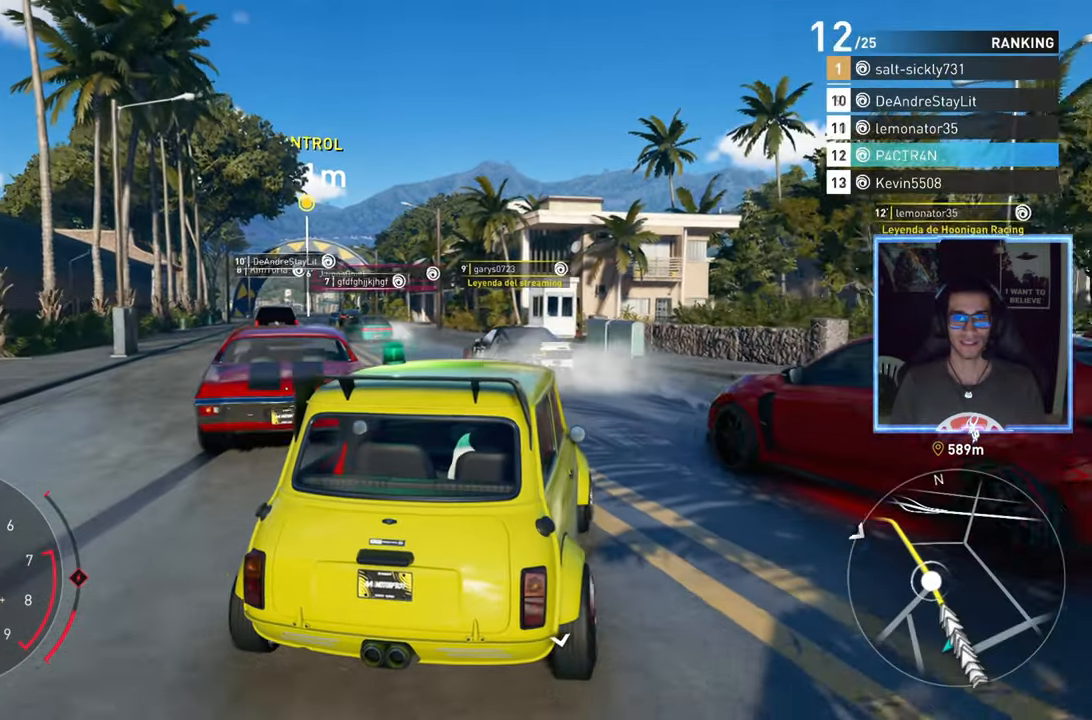
{"buttons": ["R2"], "left_stick": "center", "right_stick": "center", "events": [[100, "left_stick", "center"], [217, "left_stick", "left"], [383, "left_stick", "center"]]}
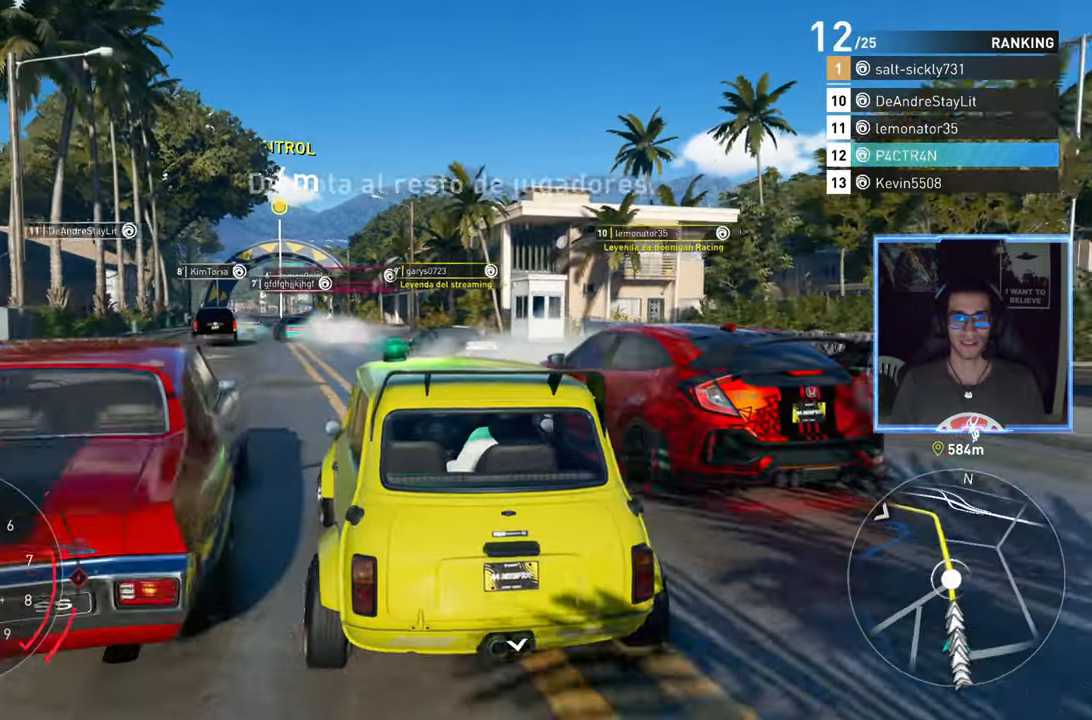
{"buttons": ["A", "R2"], "left_stick": "center", "right_stick": "center", "events": [[17, "A", "down"]]}
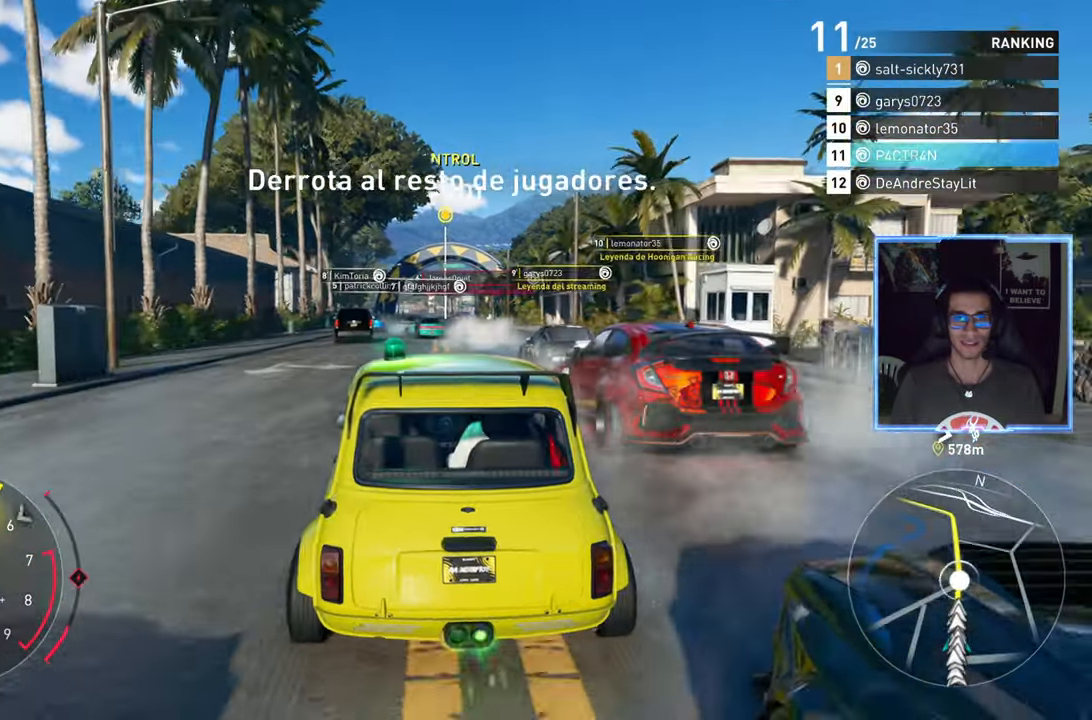
{"buttons": ["R2"], "left_stick": "center", "right_stick": "center", "events": [[283, "A", "up"], [300, "left_stick", "right"], [400, "left_stick", "center"]]}
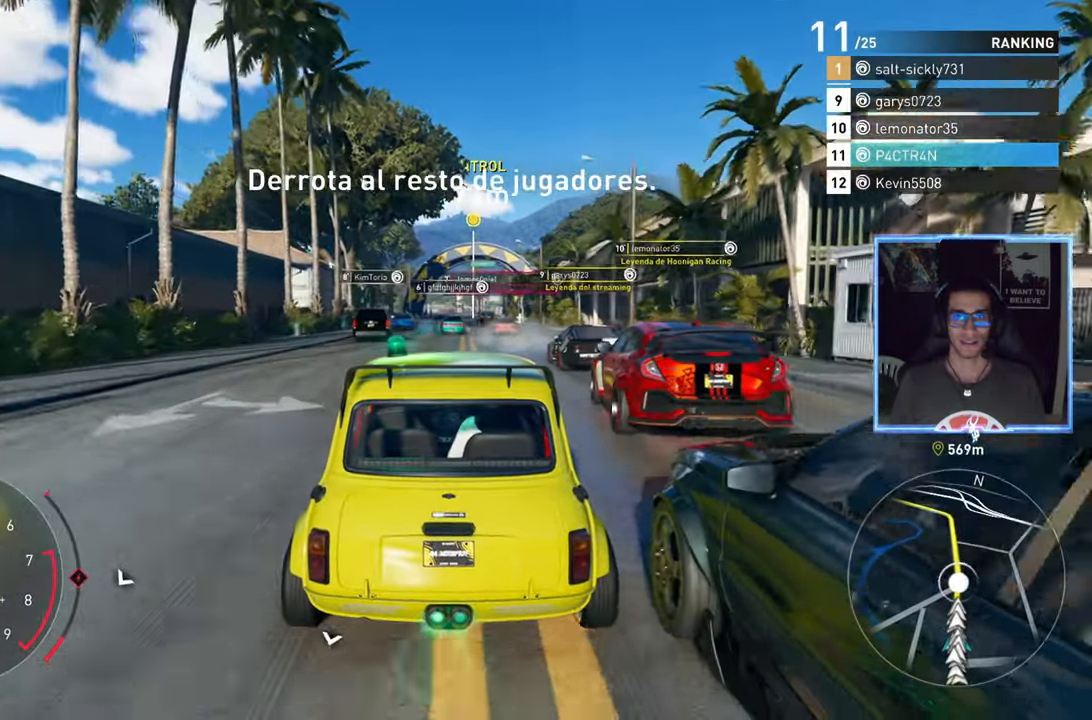
{"buttons": ["R2"], "left_stick": "center", "right_stick": "center", "events": []}
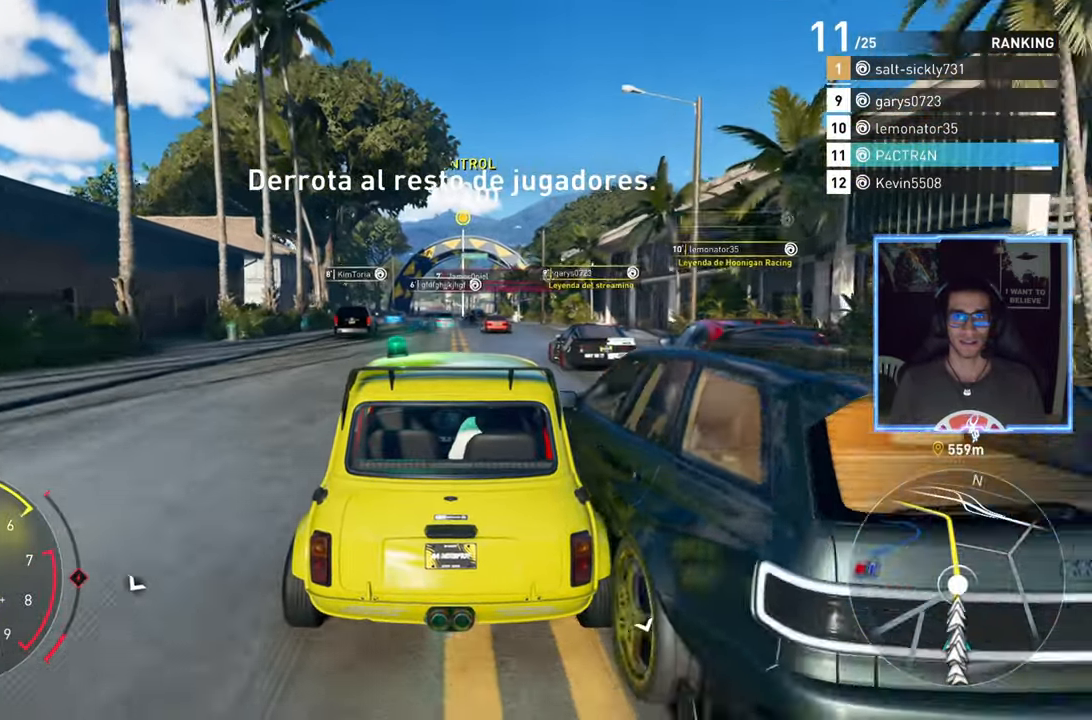
{"buttons": ["R2"], "left_stick": "center", "right_stick": "down", "events": [[467, "right_stick", "down"]]}